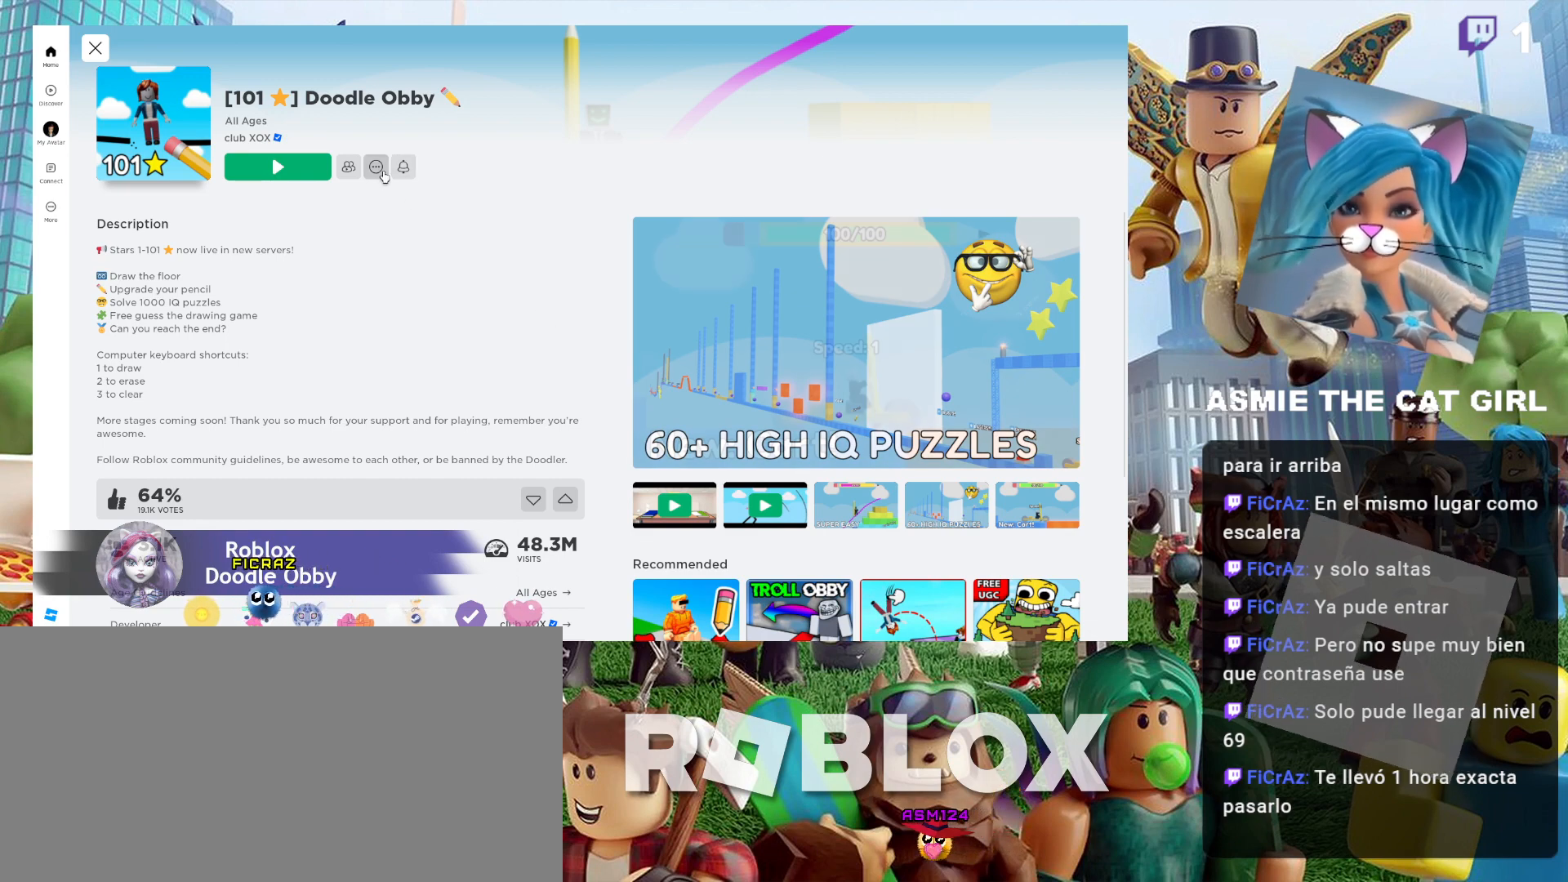
Gameplay with keyboard and mouse; each line is a JSON object with the keys and mouse buttons held at the frame after it. "events" lists presses ("down") and releases ("up") of "a", "ctrl", "d", "e", "f", "q", "r", "s", "shift", "space", "tab", "w", "mouse_left", "mouse_wheel", "mouse_right", "mouse_mb4" and "mouse_mb5" between this image and that frame as [ms after this image, input, new state], when the widget could be followed in between. "mouse_left", "mouse_wheel", "mouse_right", "mouse_mb4", "mouse_mb5" = the "left", "wheel", "right", "mb4", "mb5" buttons of the "mouse" list. No other keys are recorded. "wheel" means that the mouse wheel is clicked or scrolled. Not read: mouse_move.
{"keys": [], "mouse": [], "events": [[34, "mouse_left", "down"], [100, "mouse_left", "up"]]}
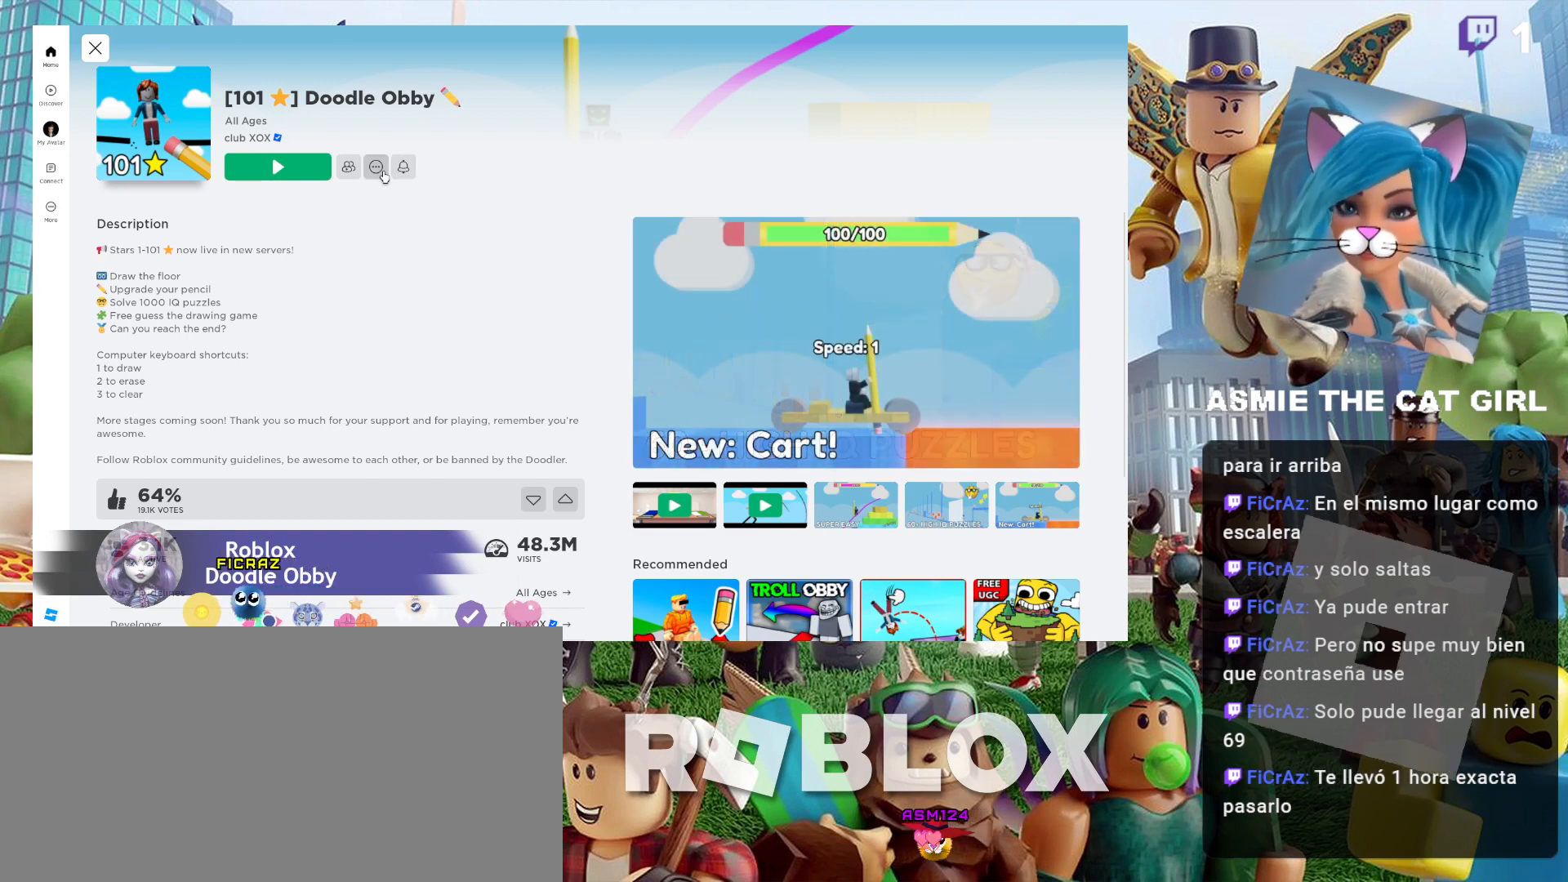
{"keys": [], "mouse": [], "events": []}
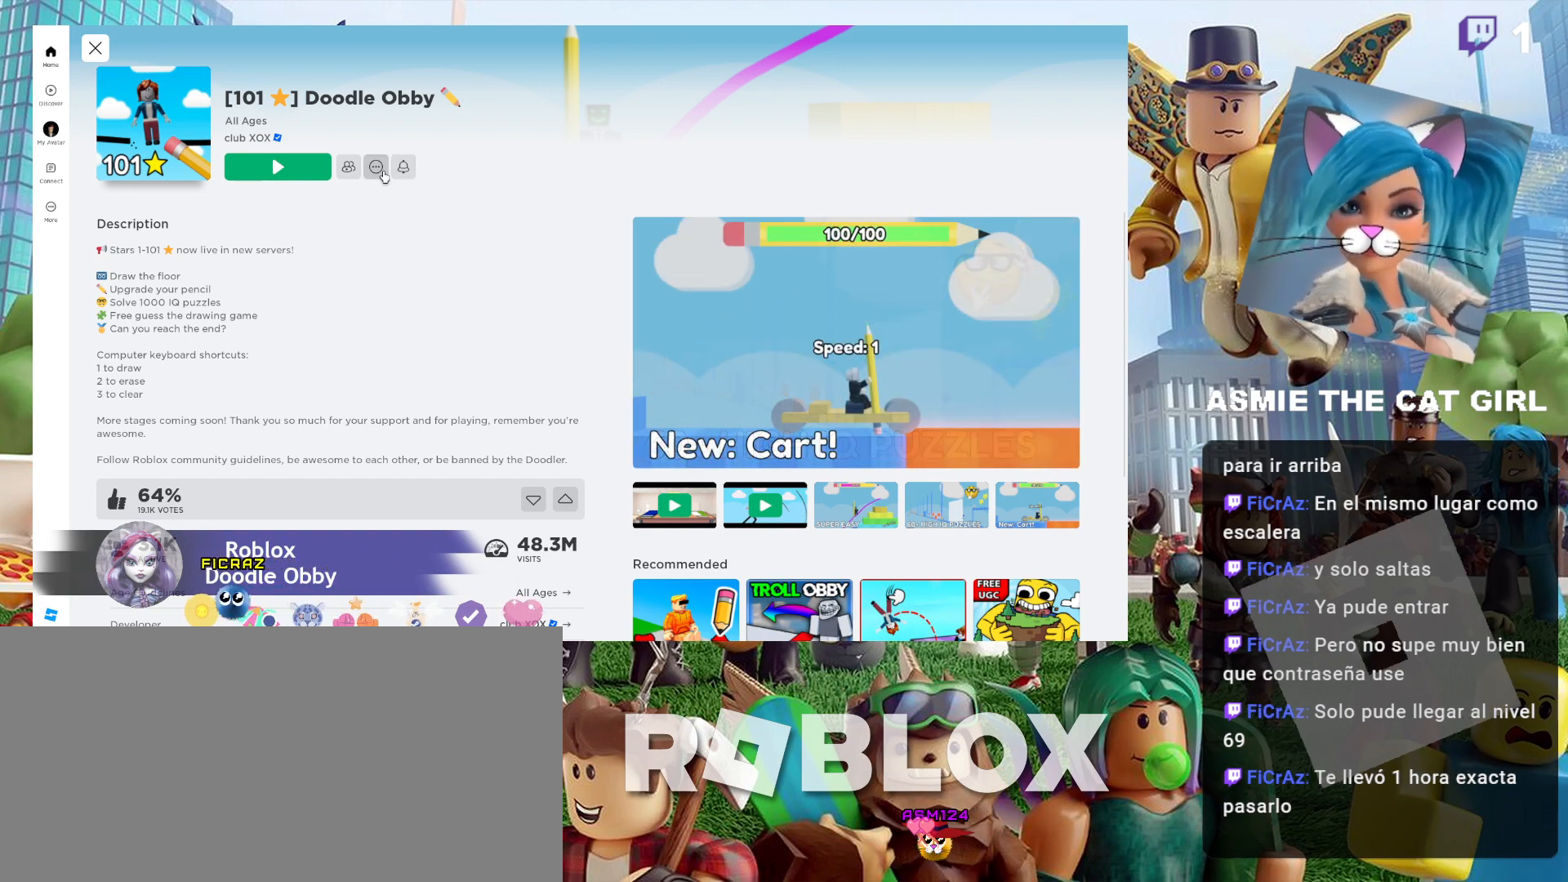
{"keys": [], "mouse": [], "events": []}
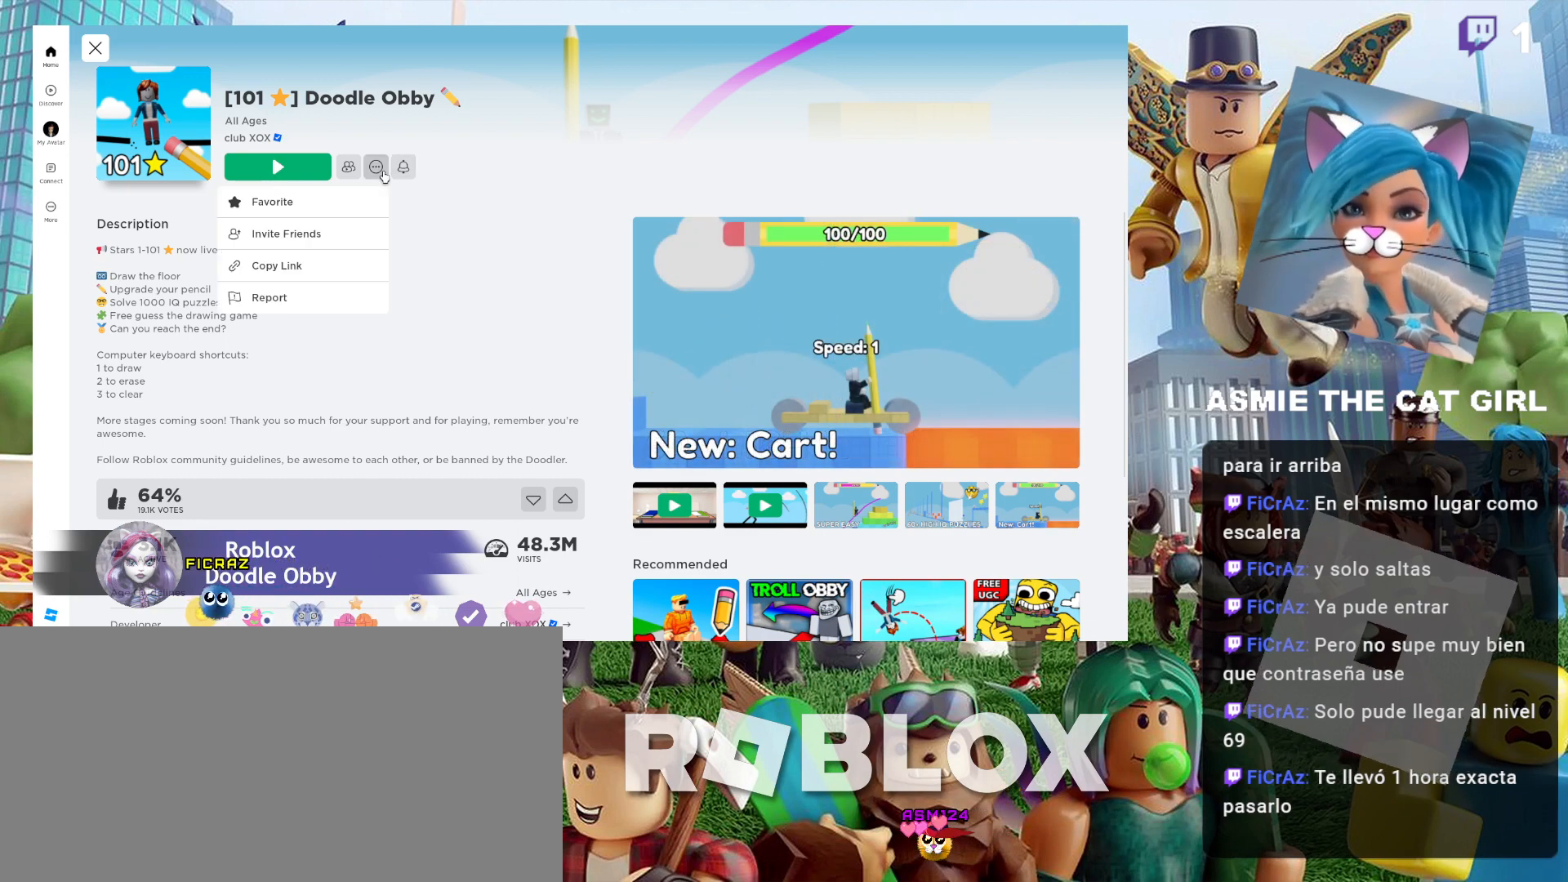
{"keys": [], "mouse": [], "events": []}
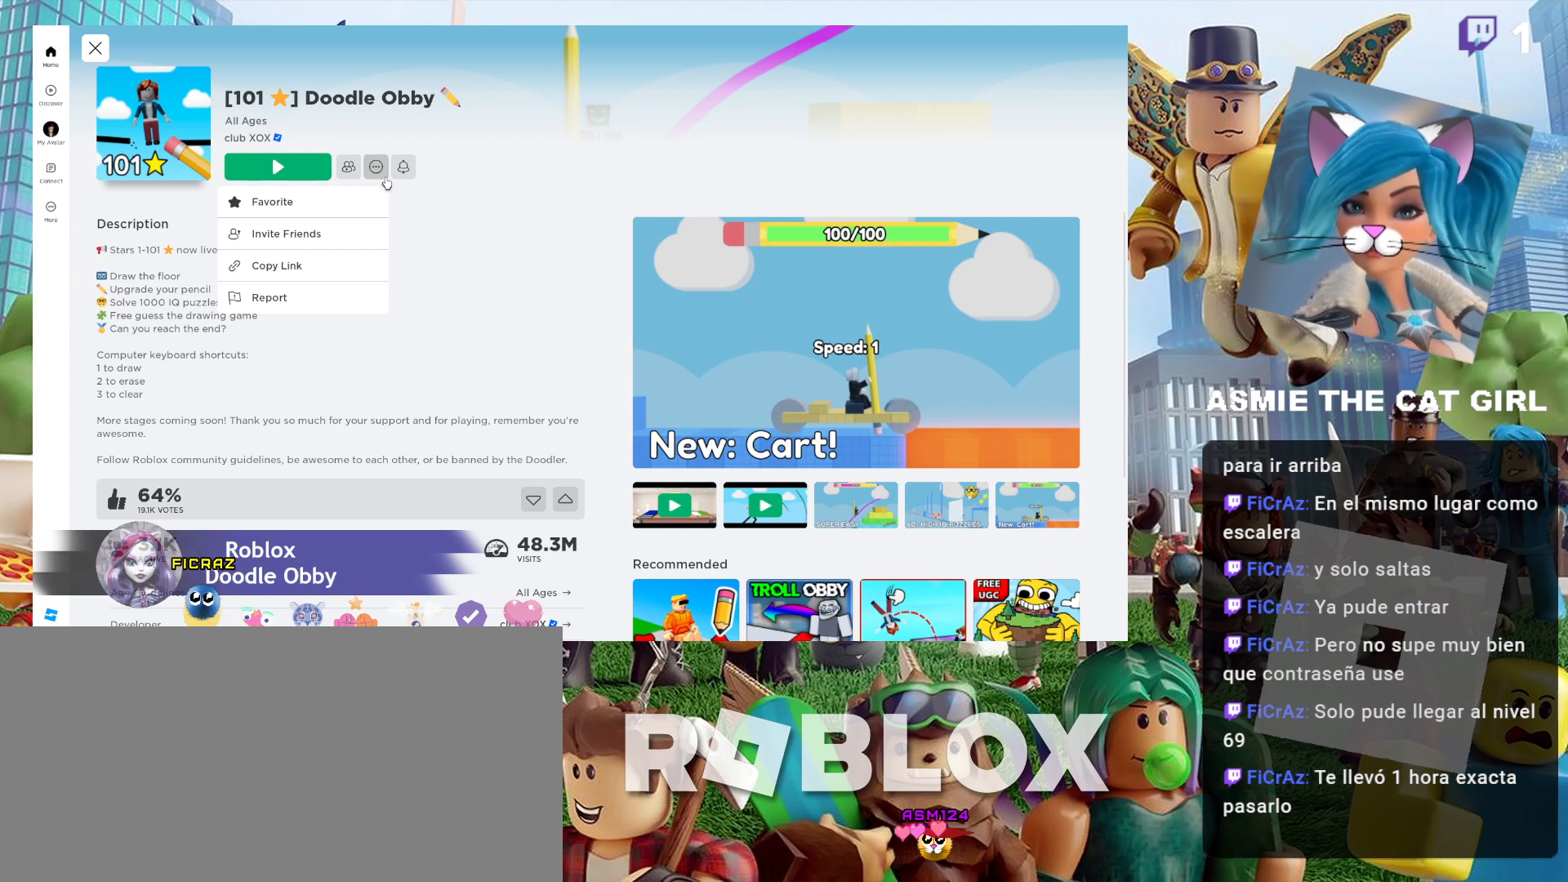
{"keys": [], "mouse": ["left"], "events": [[434, "mouse_left", "down"]]}
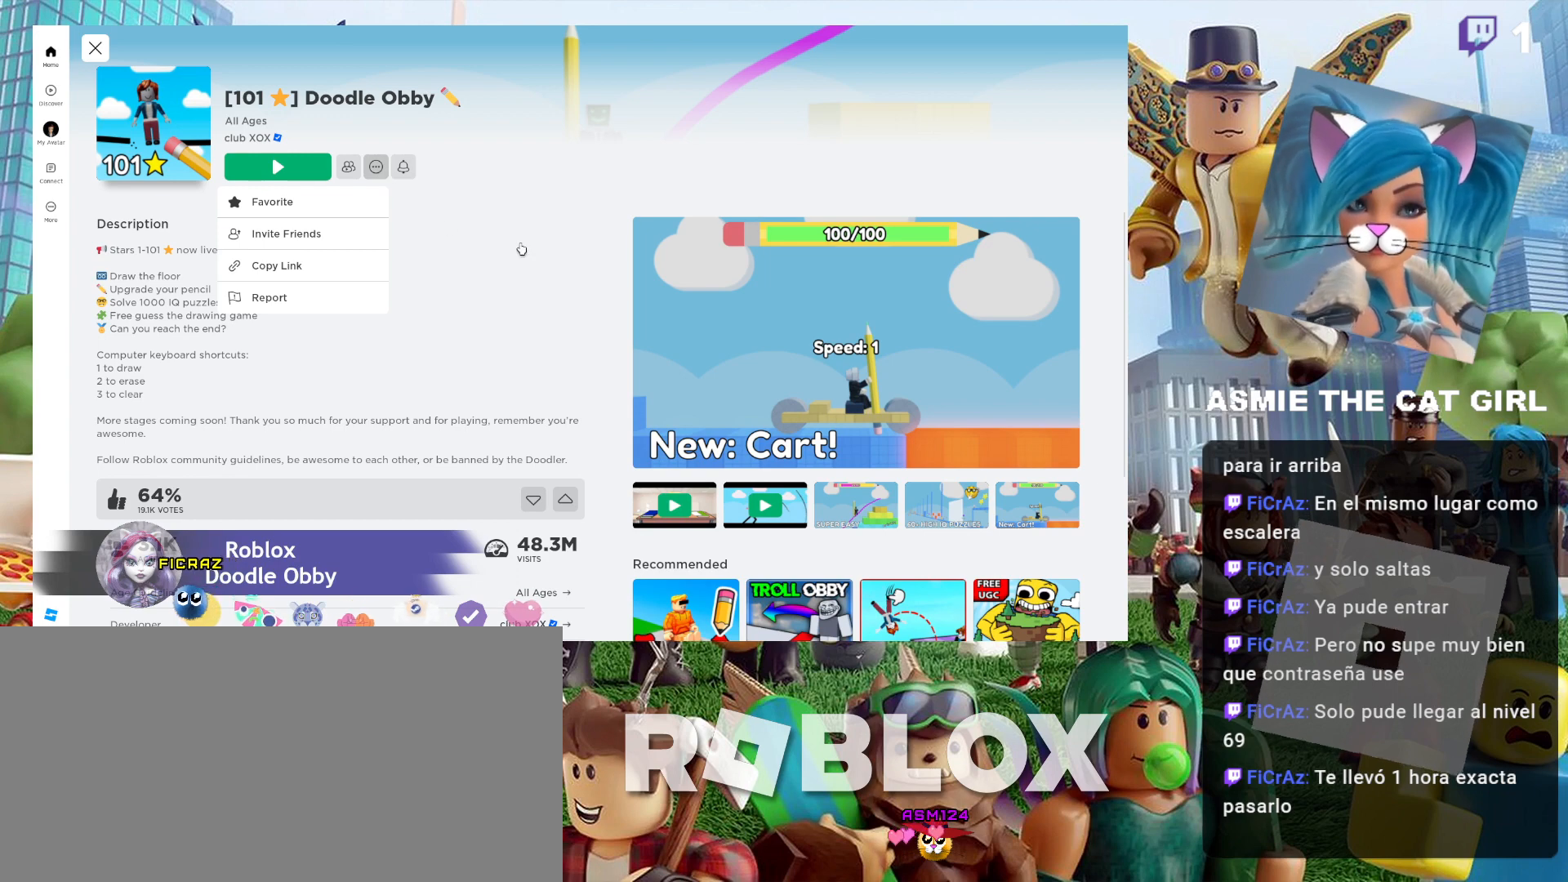
{"keys": [], "mouse": [], "events": [[34, "mouse_left", "up"]]}